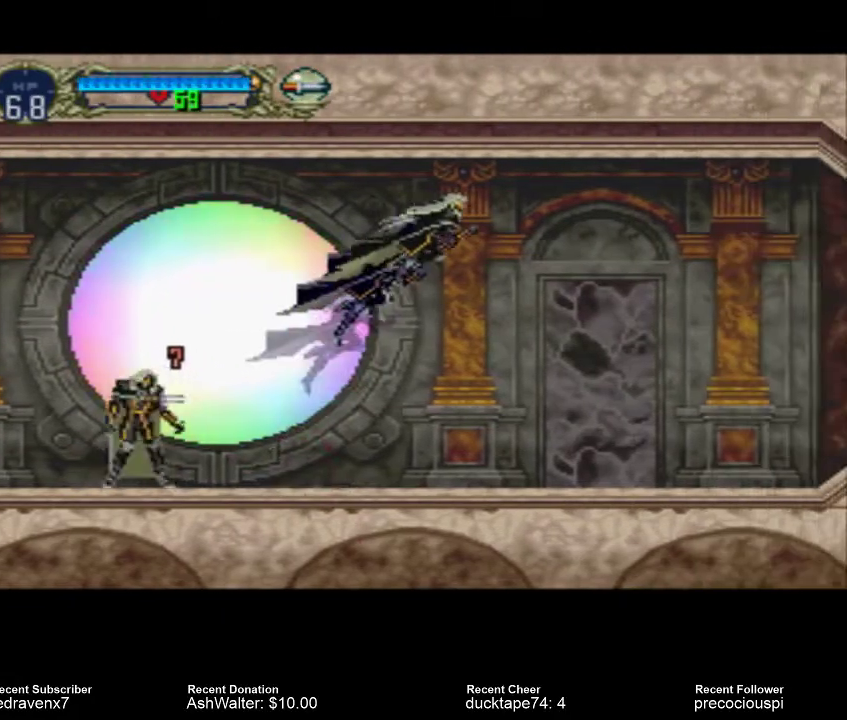
Gameplay with a controller (PlayStation layout); each line is a JSON object with the inputs held at the frame after it (dt_ms = milliseconds from this image to that frame). "events" lists button and stick changes between this image and that frame as [ms after this image, input, new state], when the widget could be followed in between. Not read: L3 R3 left_stick right_stick.
{"dt_ms": 500, "buttons": [], "events": [[233, "CROSS", "up"]]}
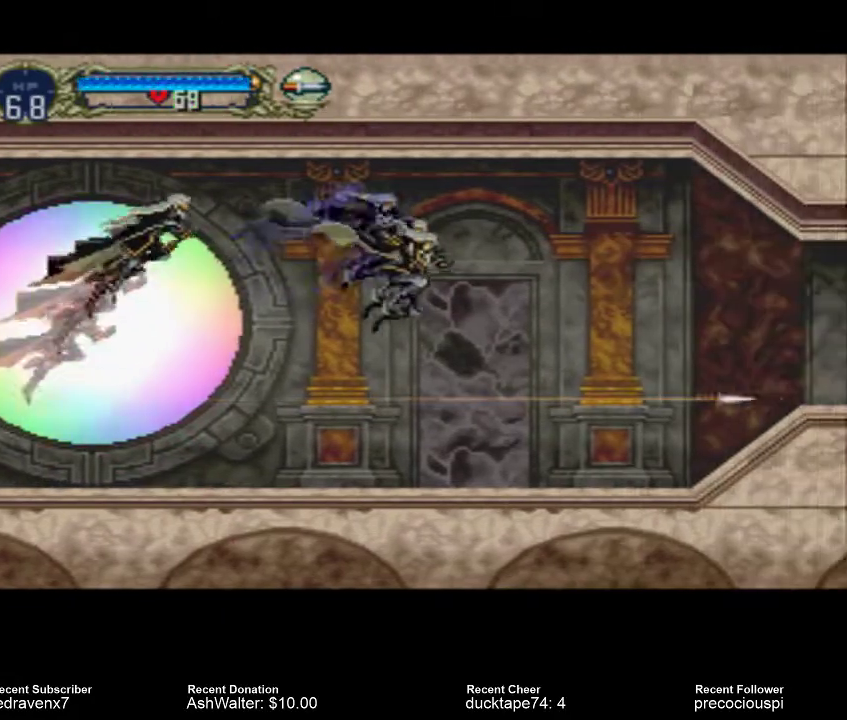
{"dt_ms": 500, "buttons": [], "events": []}
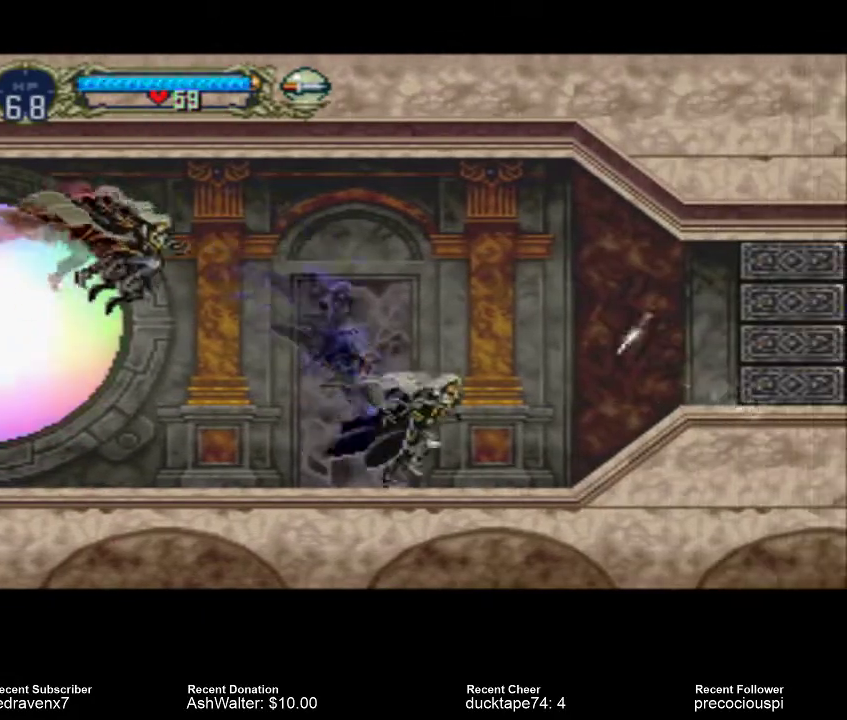
{"dt_ms": 500, "buttons": [], "events": [[400, "CROSS", "down"], [500, "CROSS", "up"]]}
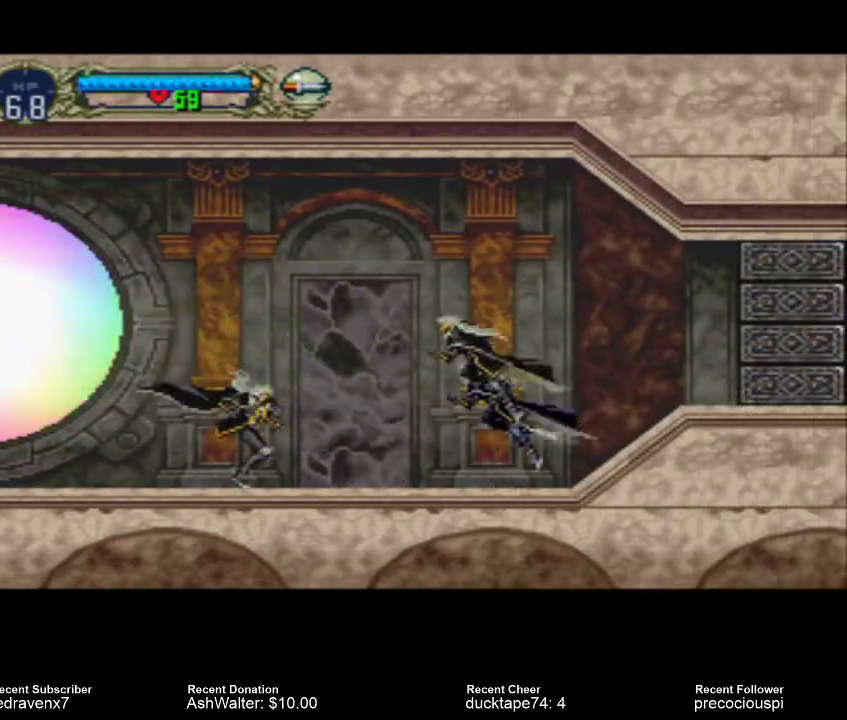
{"dt_ms": 500, "buttons": [], "events": [[233, "SQUARE", "down"], [467, "SQUARE", "up"]]}
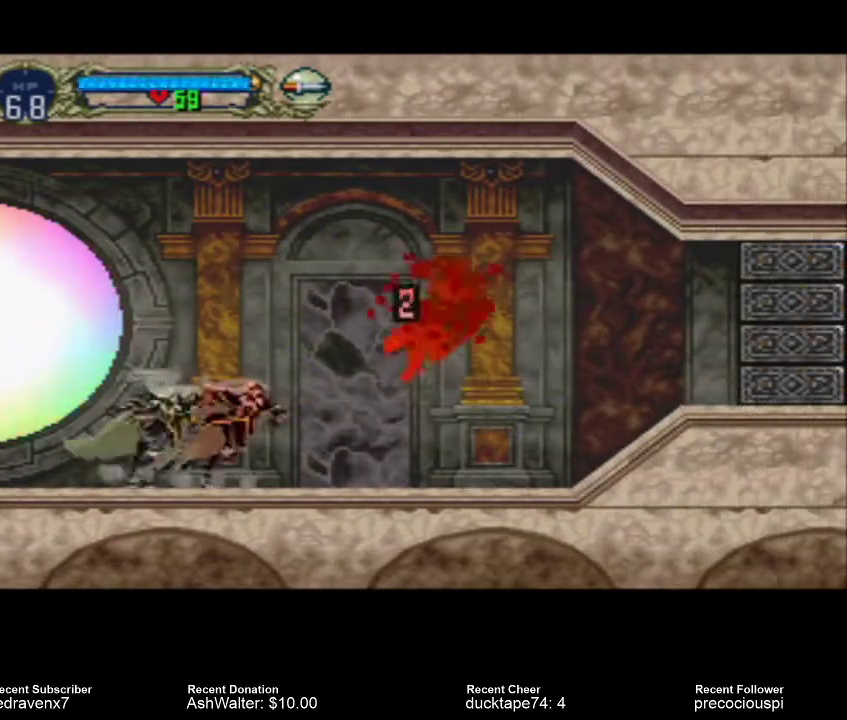
{"dt_ms": 500, "buttons": [], "events": []}
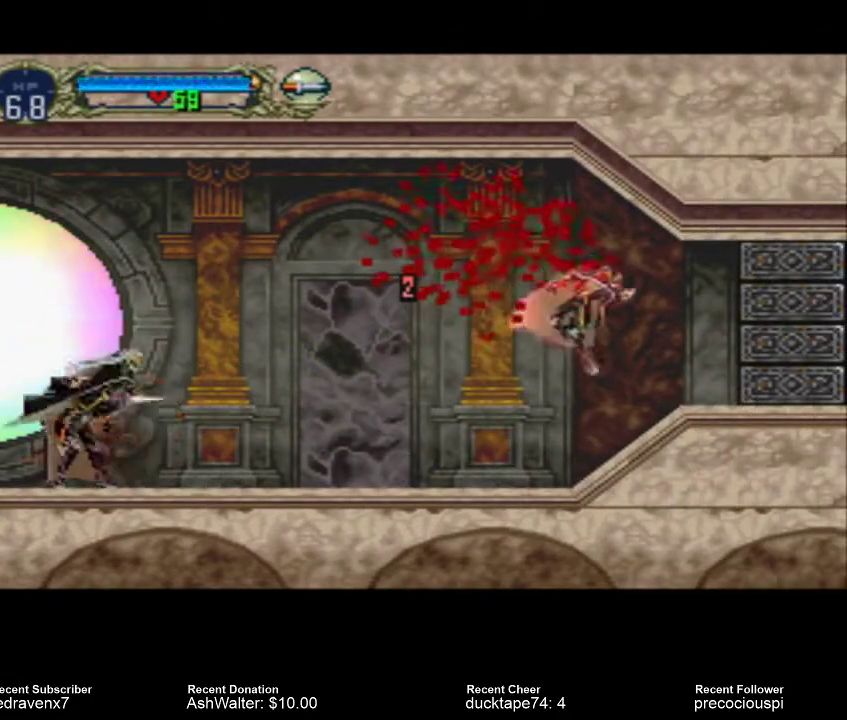
{"dt_ms": 500, "buttons": [], "events": [[133, "SQUARE", "down"], [200, "SQUARE", "up"], [267, "SQUARE", "down"], [333, "SQUARE", "up"], [433, "SQUARE", "down"], [500, "SQUARE", "up"]]}
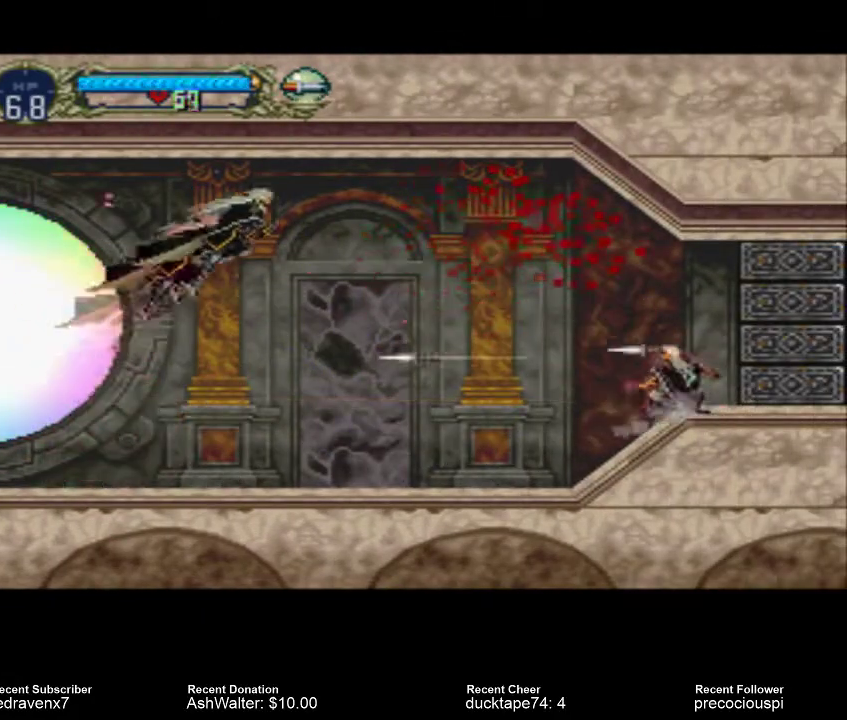
{"dt_ms": 500, "buttons": ["SQUARE"], "events": [[67, "SQUARE", "down"], [133, "SQUARE", "up"], [233, "SQUARE", "down"], [300, "SQUARE", "up"], [367, "SQUARE", "down"], [400, "SQUARE", "up"], [500, "SQUARE", "down"]]}
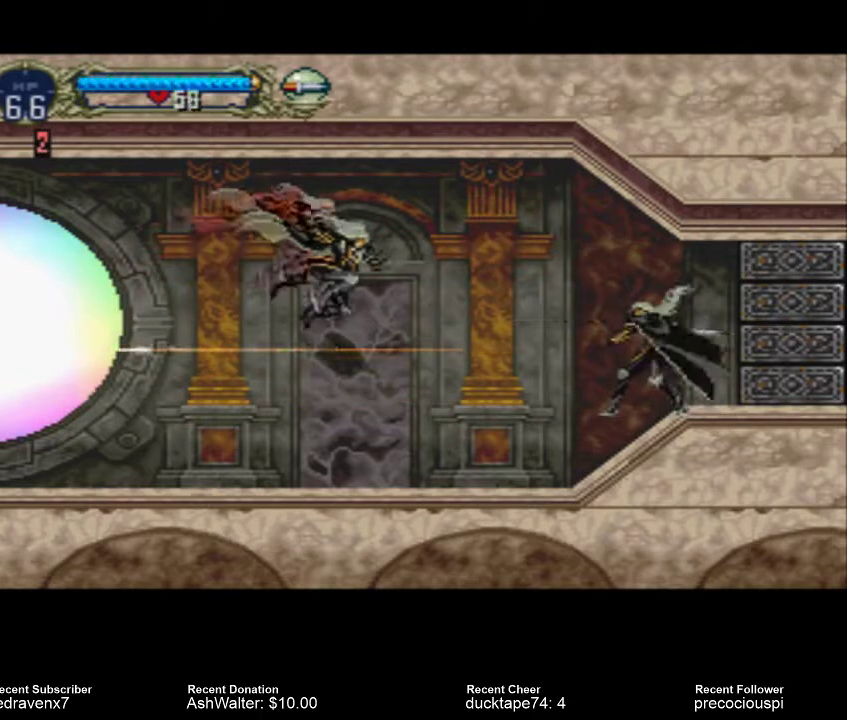
{"dt_ms": 500, "buttons": [], "events": [[67, "SQUARE", "up"], [133, "SQUARE", "down"], [200, "SQUARE", "up"]]}
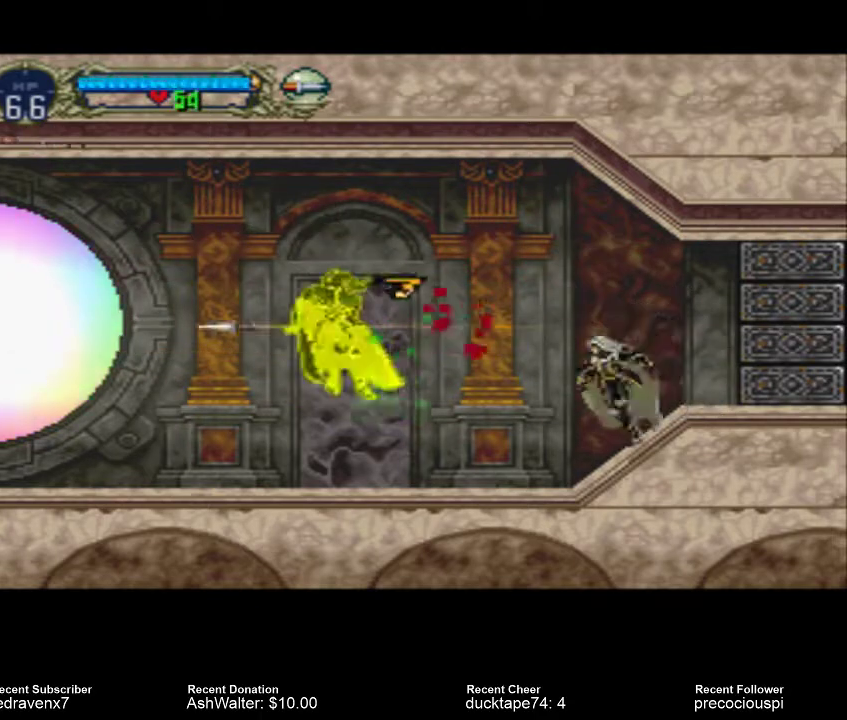
{"dt_ms": 500, "buttons": [], "events": []}
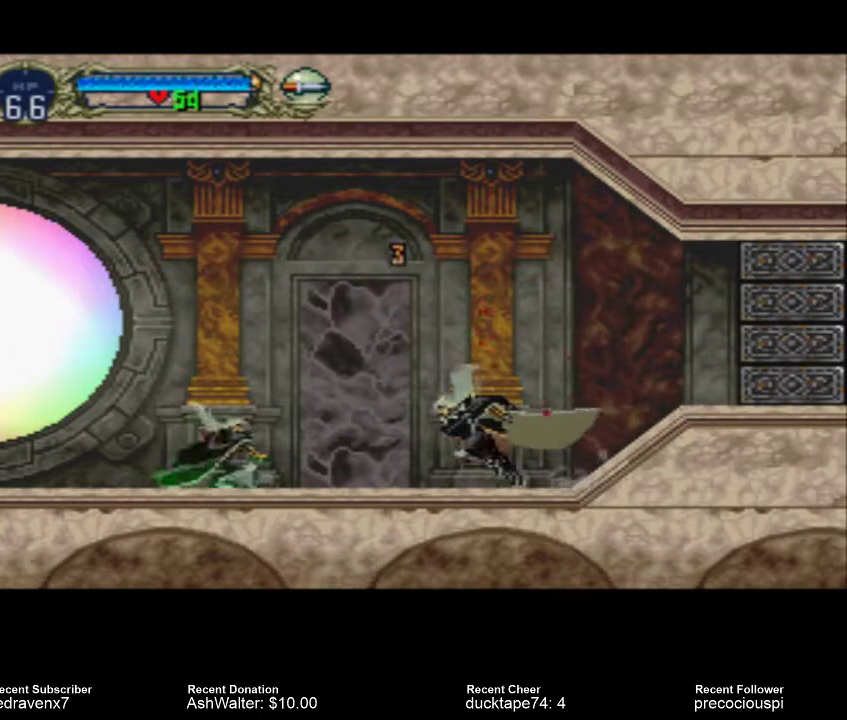
{"dt_ms": 500, "buttons": [], "events": [[400, "SQUARE", "down"], [500, "SQUARE", "up"]]}
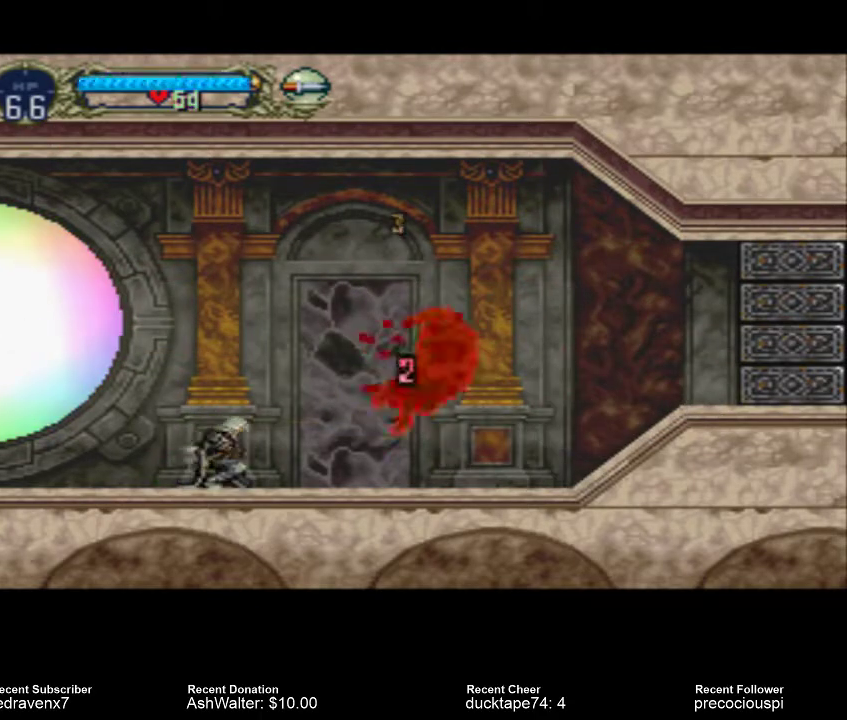
{"dt_ms": 500, "buttons": [], "events": []}
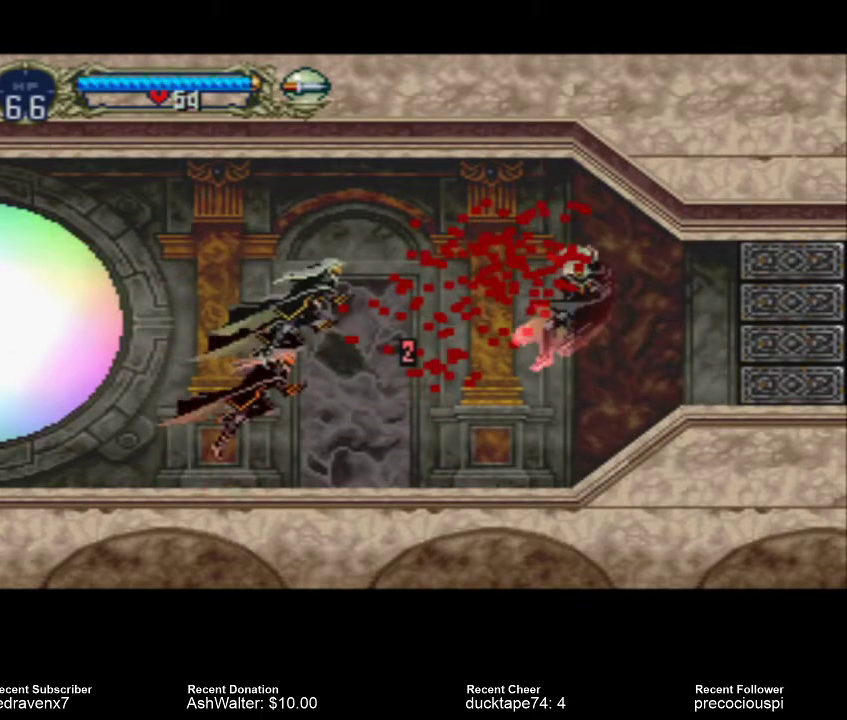
{"dt_ms": 500, "buttons": [], "events": []}
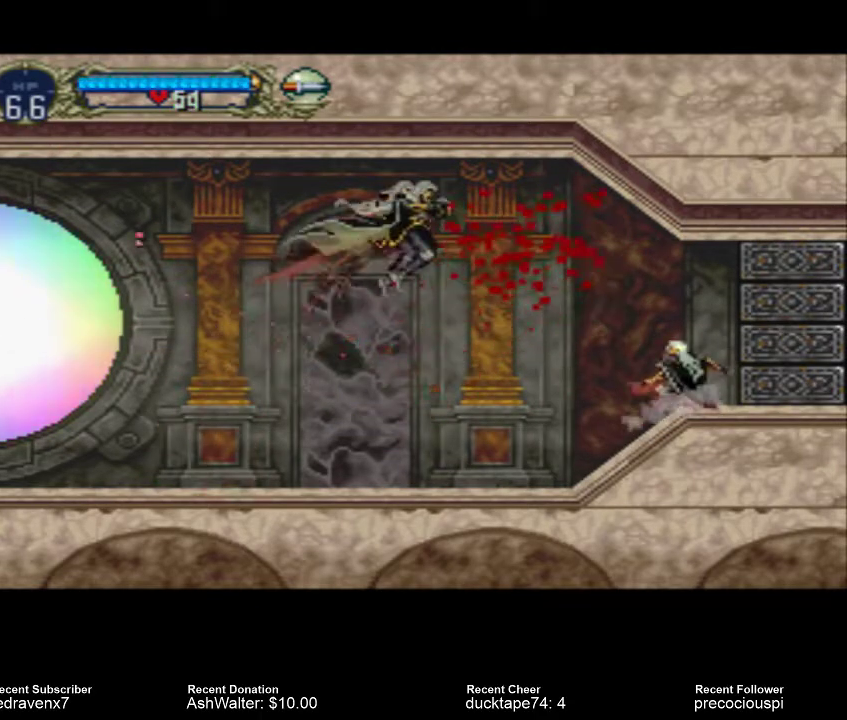
{"dt_ms": 500, "buttons": ["SQUARE"], "events": [[167, "SQUARE", "down"], [300, "SQUARE", "up"], [433, "SQUARE", "down"]]}
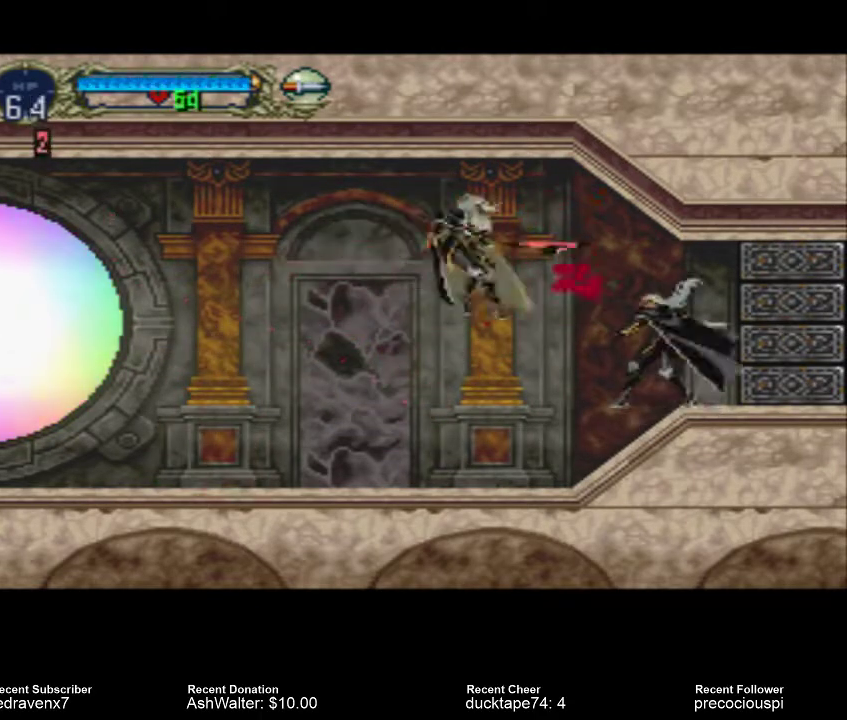
{"dt_ms": 500, "buttons": [], "events": [[33, "SQUARE", "up"], [100, "SQUARE", "down"], [167, "SQUARE", "up"]]}
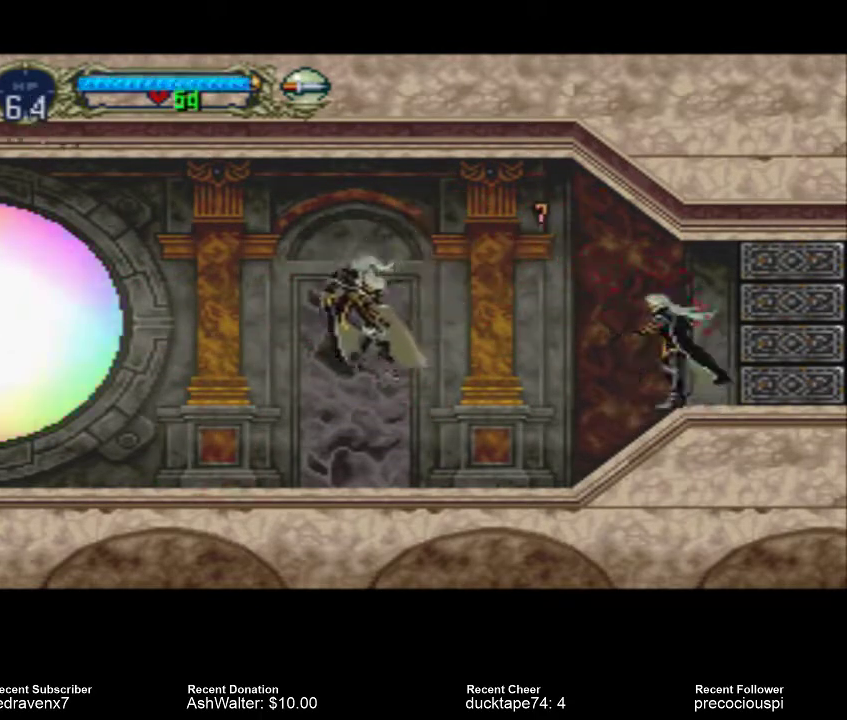
{"dt_ms": 500, "buttons": ["CROSS"], "events": [[433, "CROSS", "down"]]}
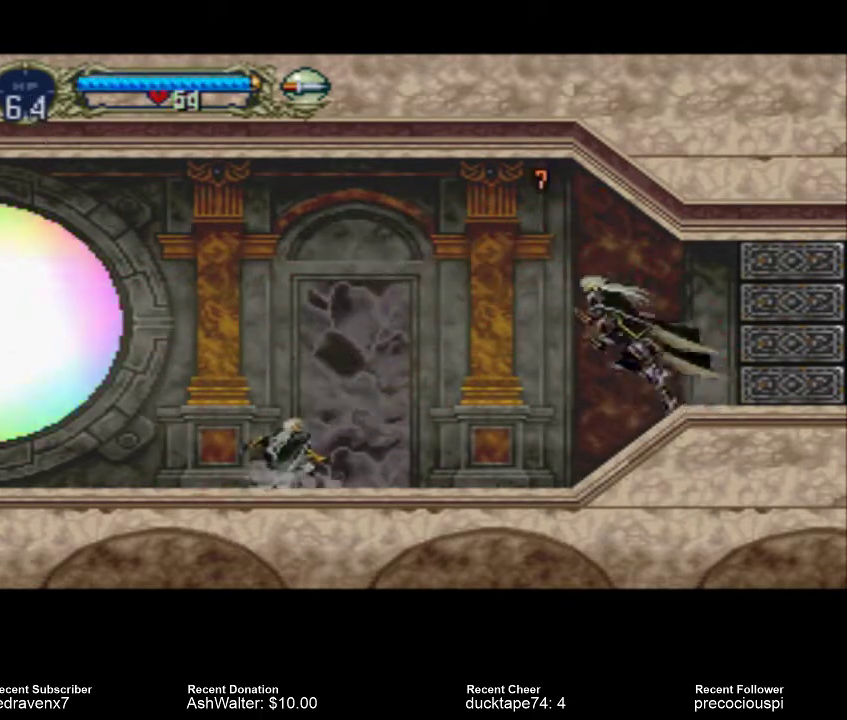
{"dt_ms": 500, "buttons": [], "events": [[200, "CROSS", "up"]]}
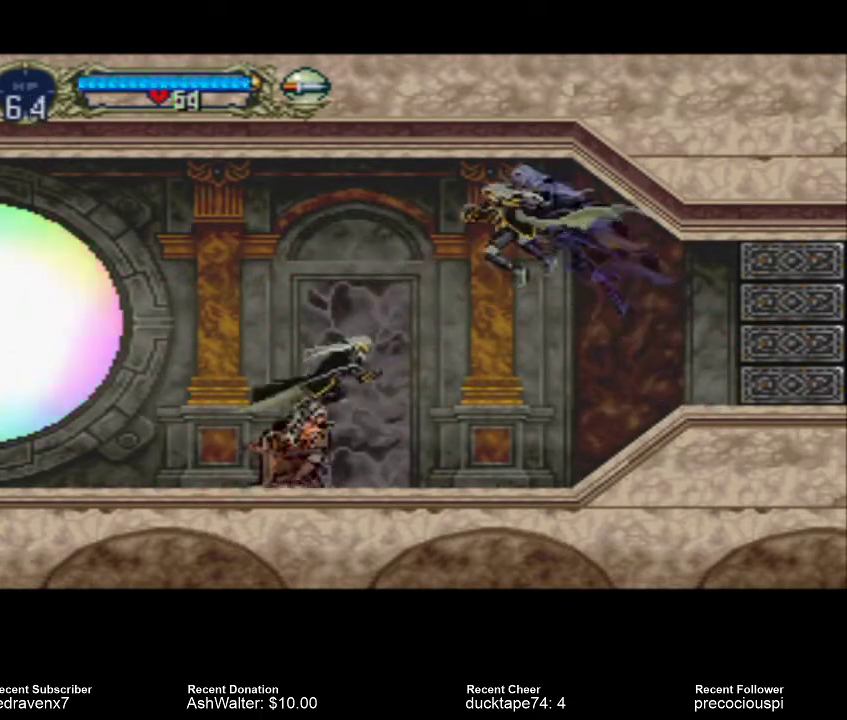
{"dt_ms": 500, "buttons": [], "events": [[200, "SQUARE", "down"], [300, "SQUARE", "up"]]}
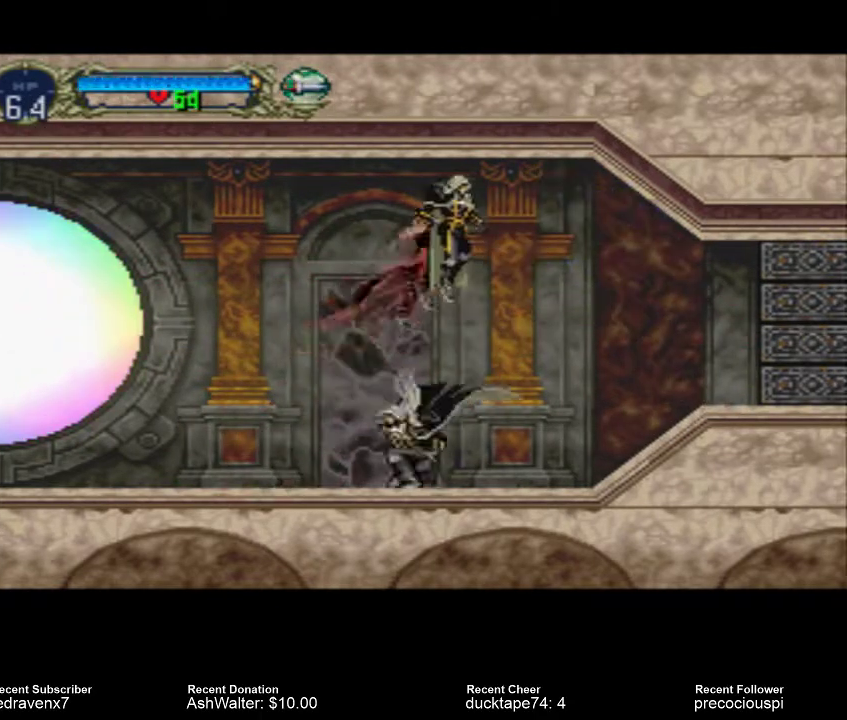
{"dt_ms": 500, "buttons": ["SQUARE"], "events": [[433, "SQUARE", "down"]]}
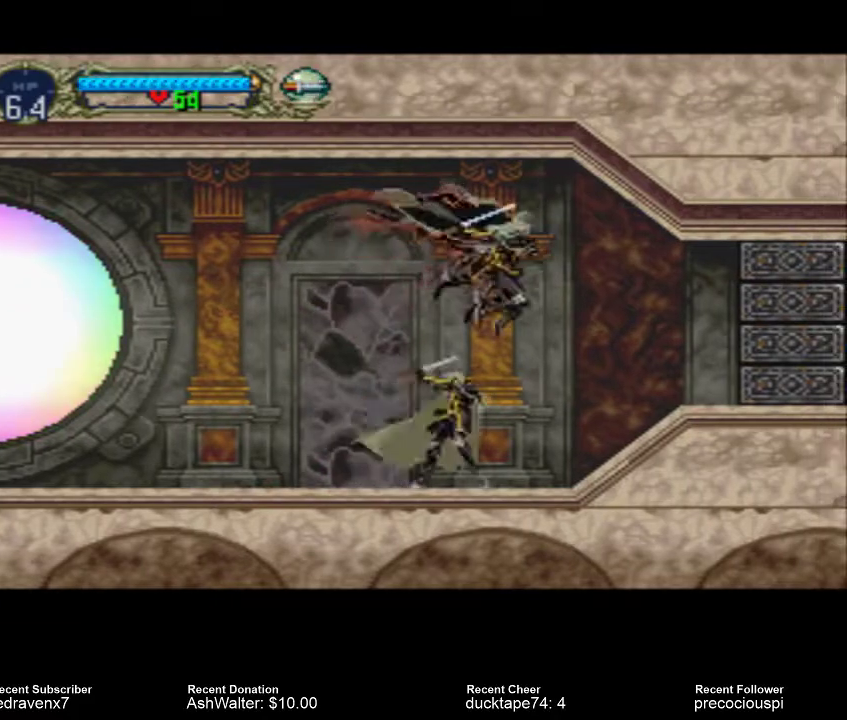
{"dt_ms": 500, "buttons": ["SQUARE"], "events": [[67, "SQUARE", "up"], [333, "SQUARE", "down"], [400, "SQUARE", "up"], [467, "SQUARE", "down"]]}
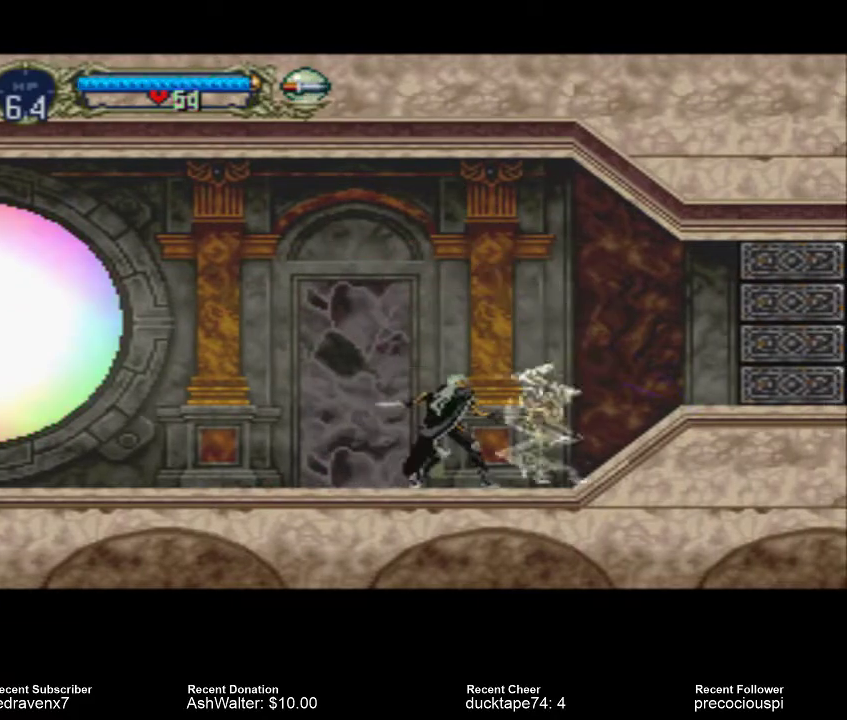
{"dt_ms": 1000, "buttons": []}
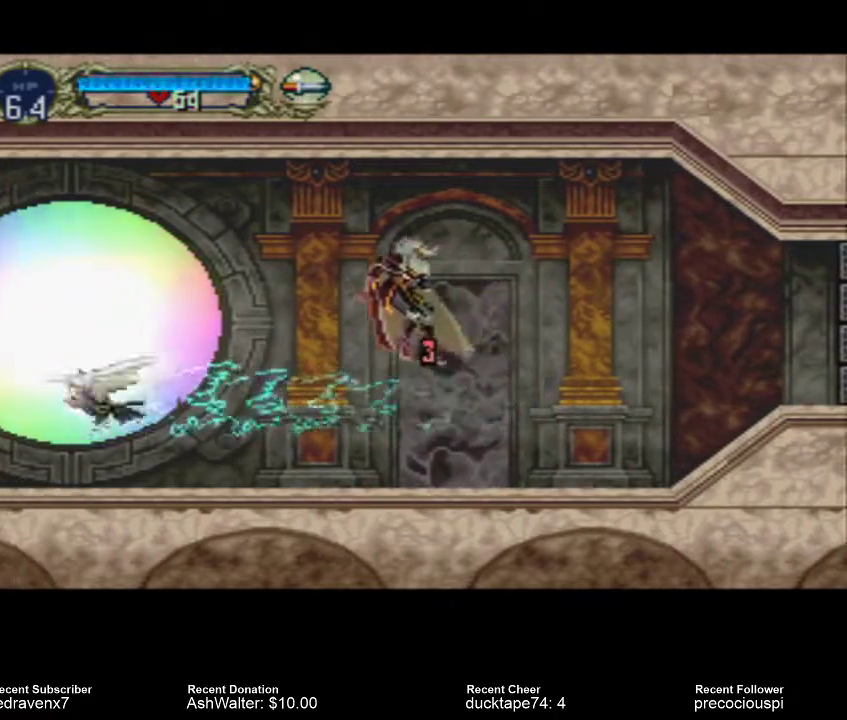
{"dt_ms": 500, "buttons": [], "events": []}
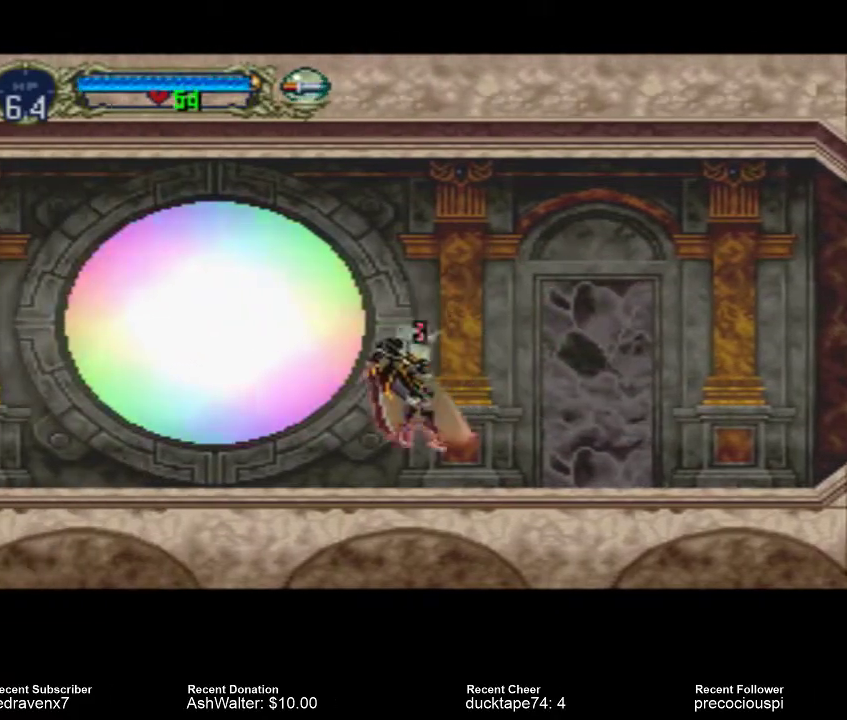
{"dt_ms": 500, "buttons": [], "events": []}
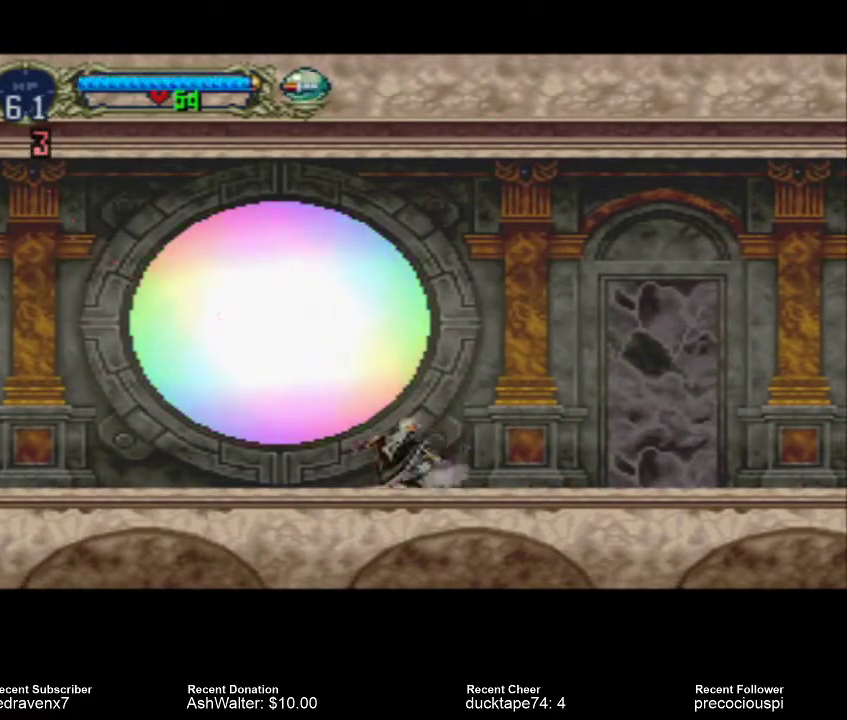
{"dt_ms": 500, "buttons": [], "events": []}
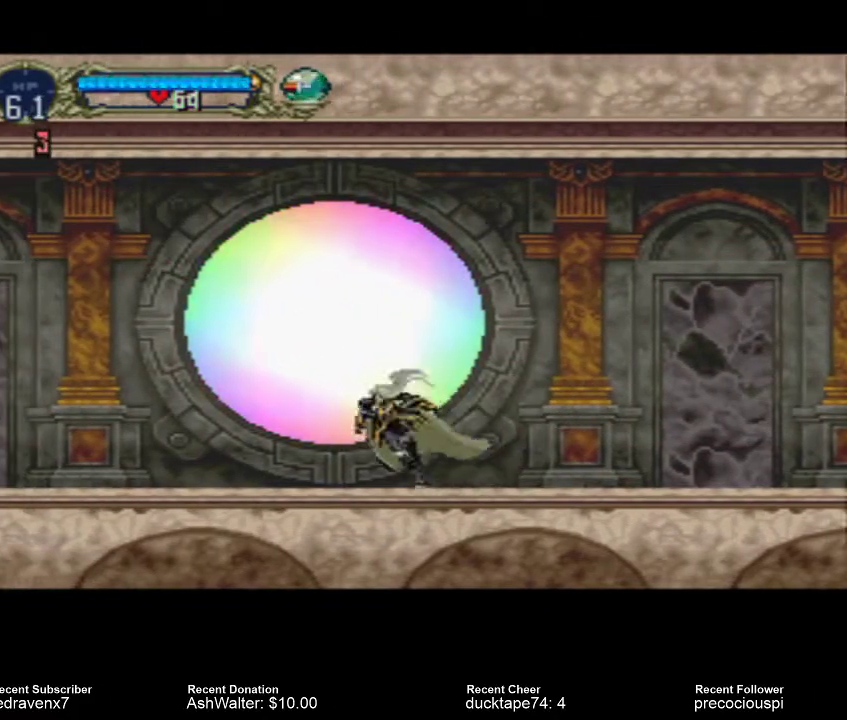
{"dt_ms": 500, "buttons": ["CROSS"], "events": [[267, "CROSS", "down"]]}
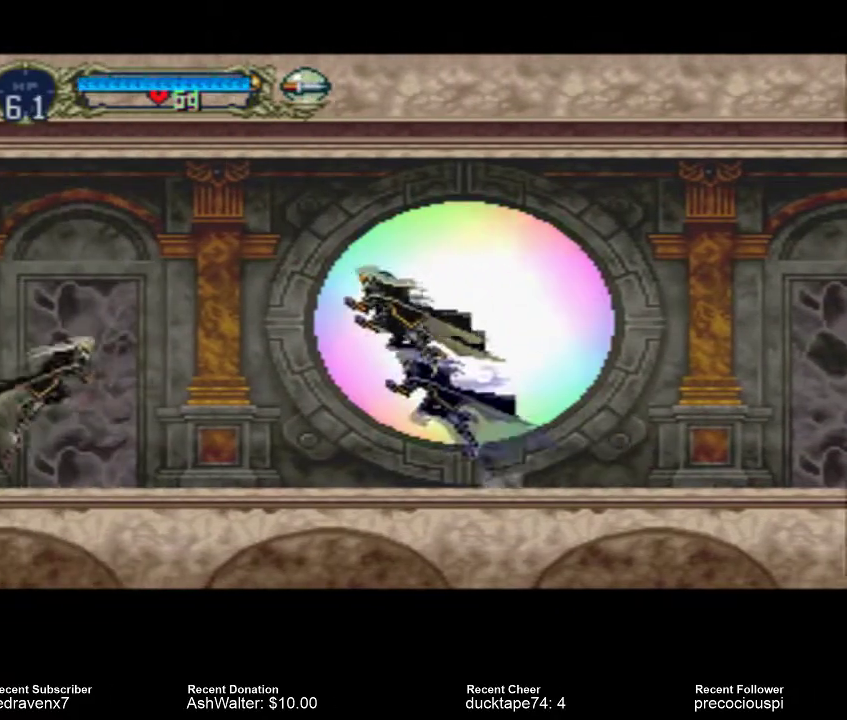
{"dt_ms": 500, "buttons": [], "events": [[200, "CROSS", "up"], [333, "SQUARE", "down"], [467, "SQUARE", "up"]]}
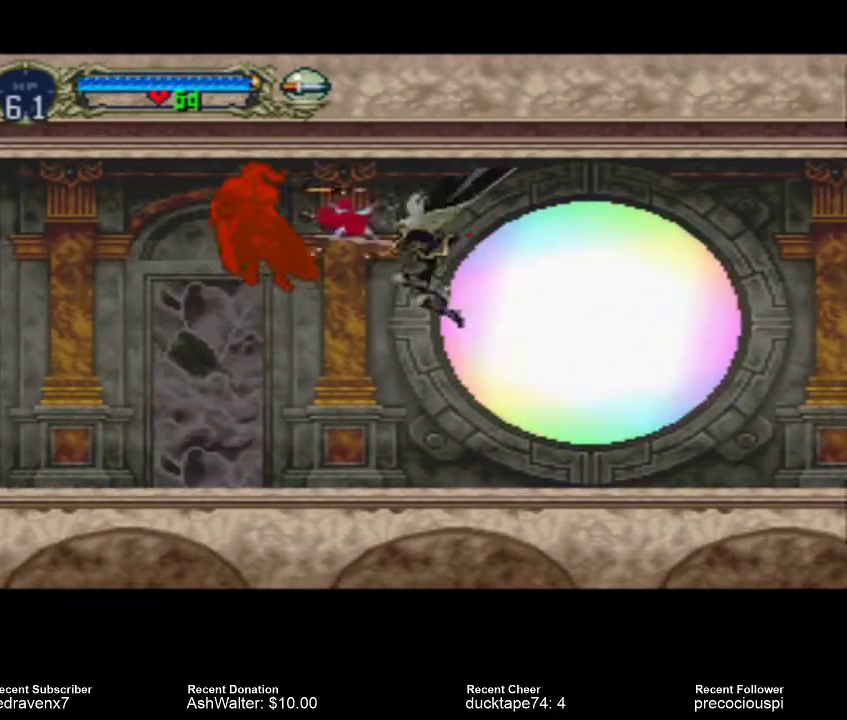
{"dt_ms": 500, "buttons": [], "events": []}
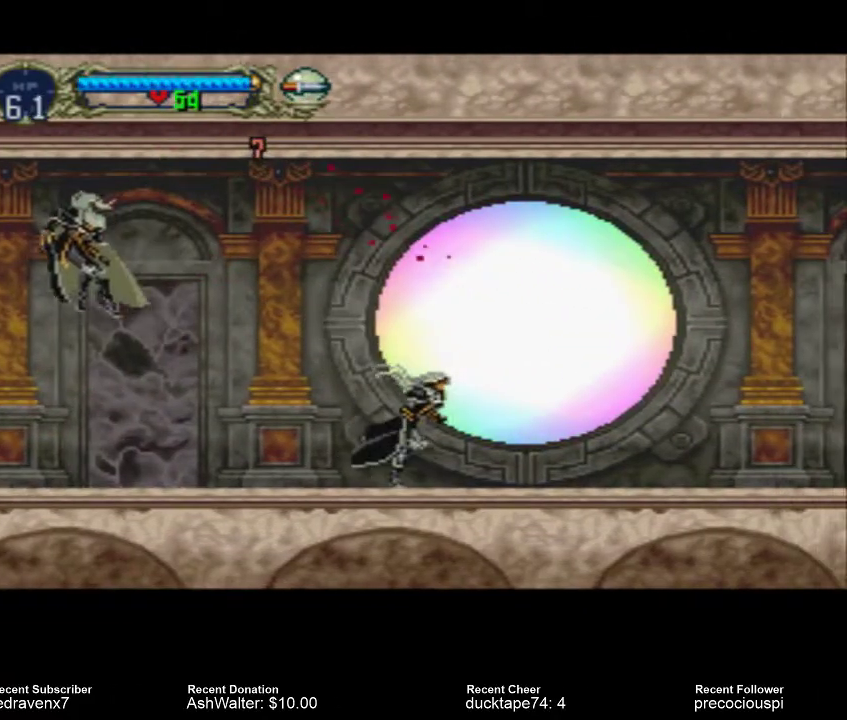
{"dt_ms": 500, "buttons": [], "events": []}
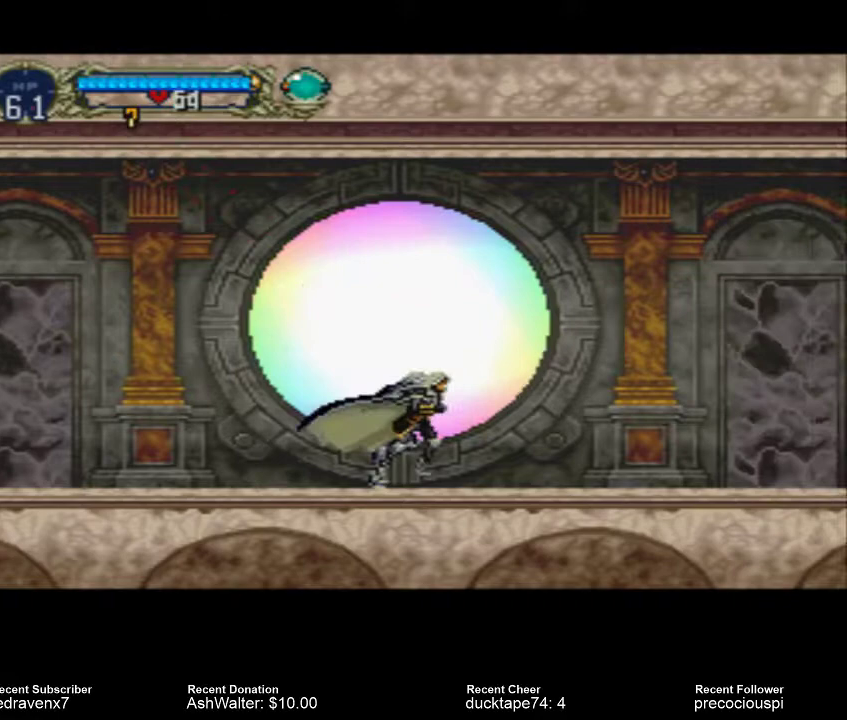
{"dt_ms": 500, "buttons": ["CROSS"], "events": [[267, "CROSS", "down"]]}
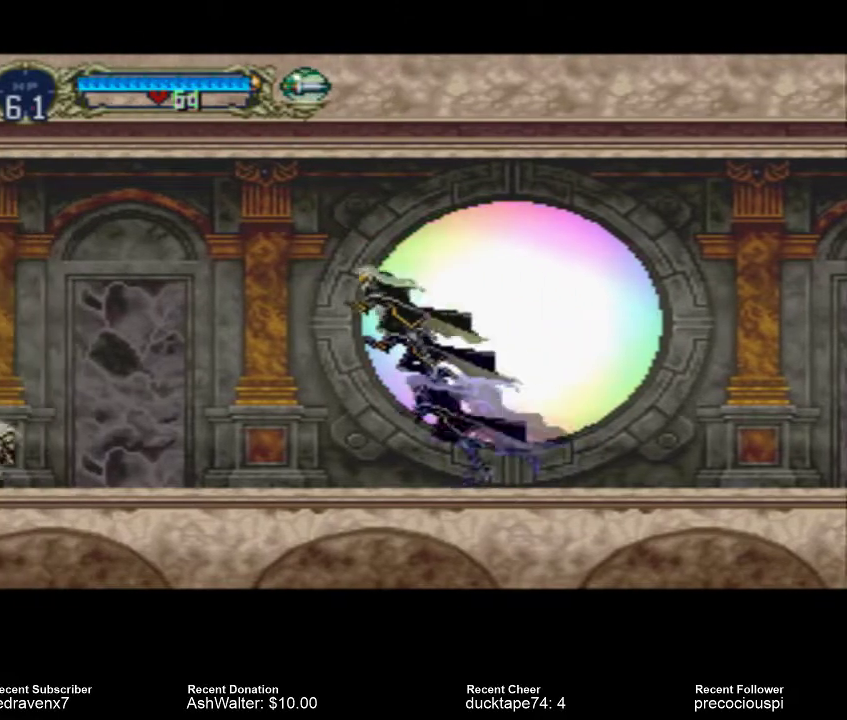
{"dt_ms": 500, "buttons": ["SQUARE"], "events": [[233, "CROSS", "up"], [467, "SQUARE", "down"]]}